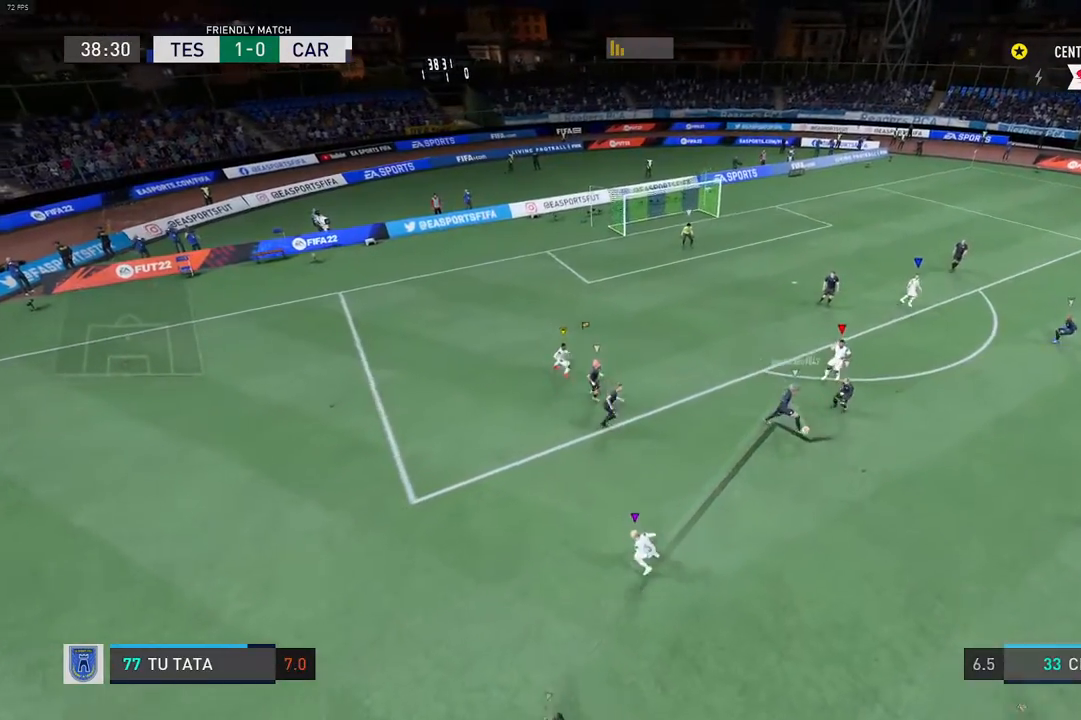
Gameplay with a controller (Xbox layout); each line is a JSON object with the inputs held at the frame after it. "events" lists button and stick changes between this image and that frame as [ms after this image, input, new state], when the widget could be followed in between. Not read: L3 R3.
{"buttons": [], "left_stick": "center", "right_stick": "center", "events": [[167, "R2", "down"], [317, "R2", "up"]]}
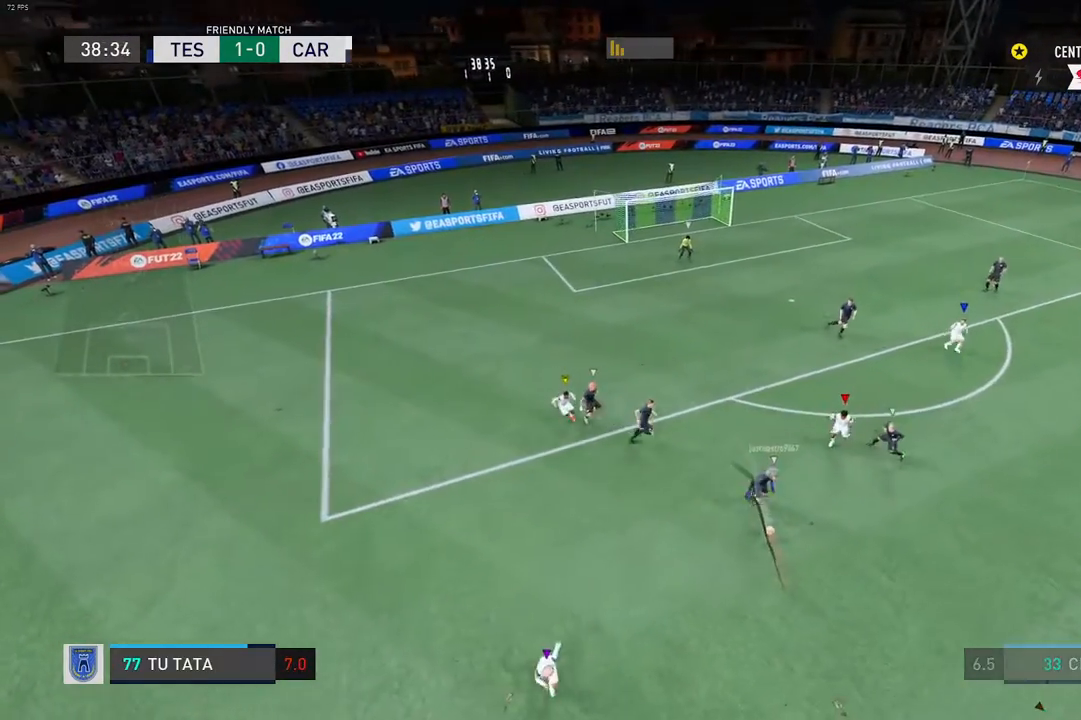
{"buttons": [], "left_stick": "center", "right_stick": "center", "events": []}
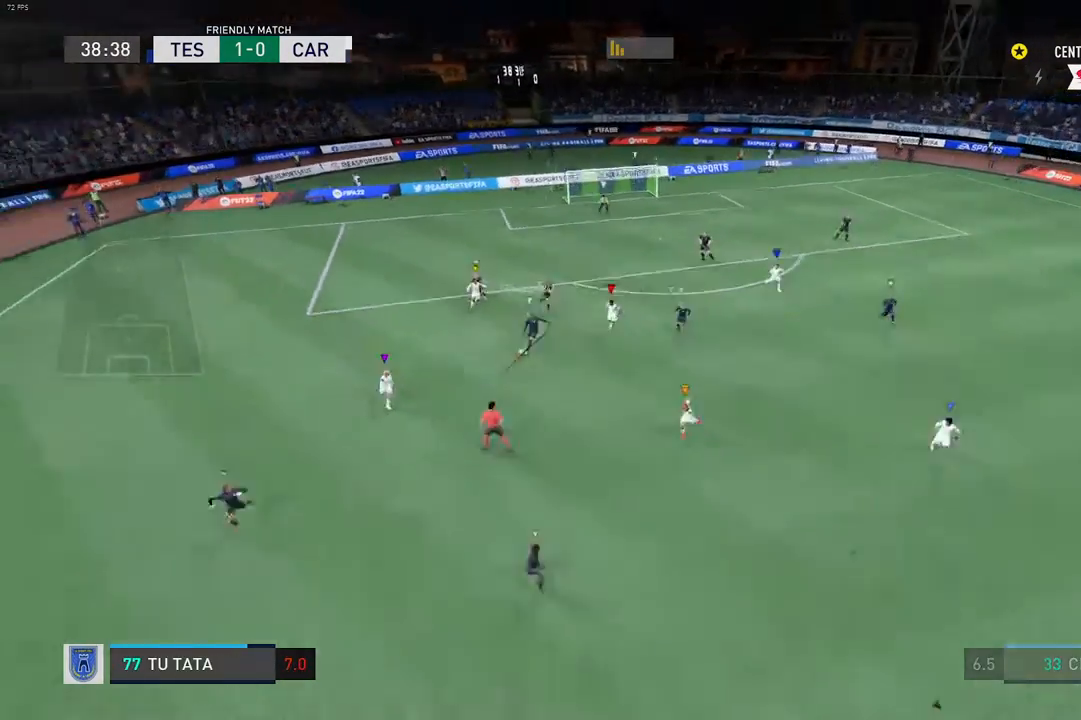
{"buttons": [], "left_stick": "center", "right_stick": "center", "events": []}
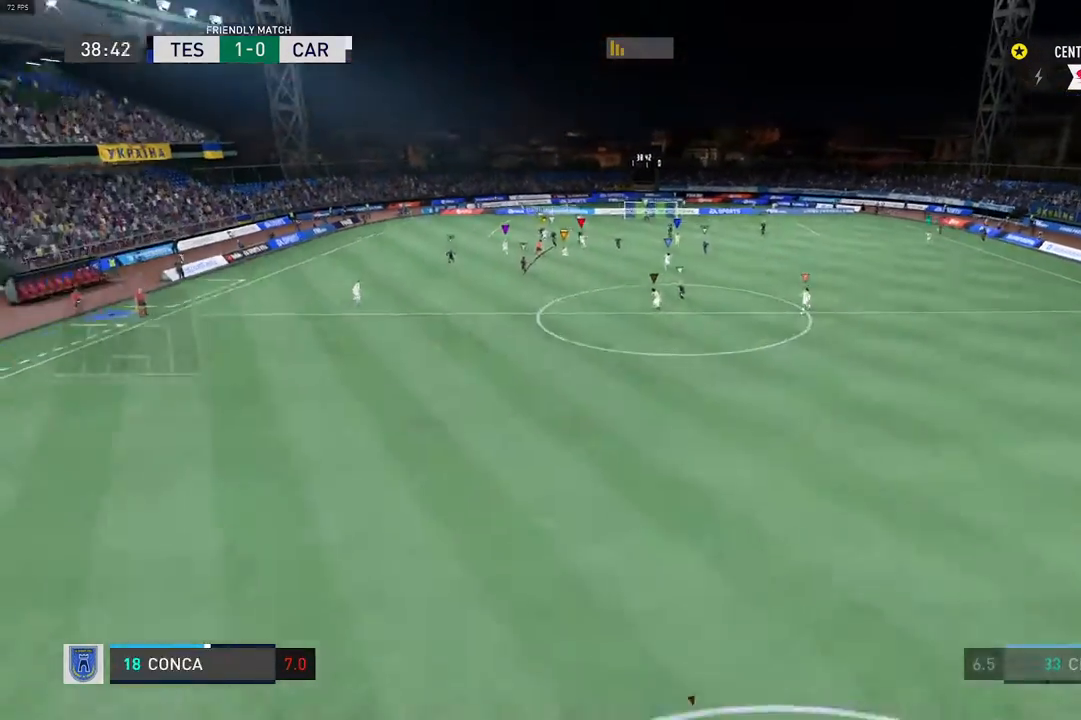
{"buttons": [], "left_stick": "center", "right_stick": "center", "events": []}
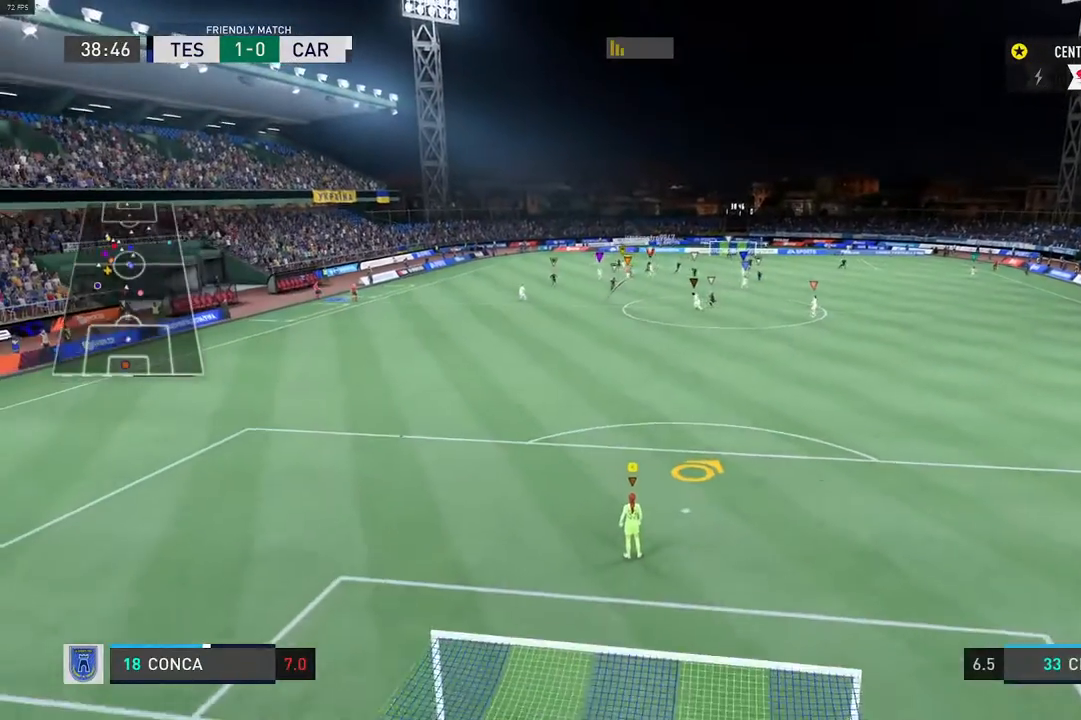
{"buttons": [], "left_stick": "center", "right_stick": "center", "events": []}
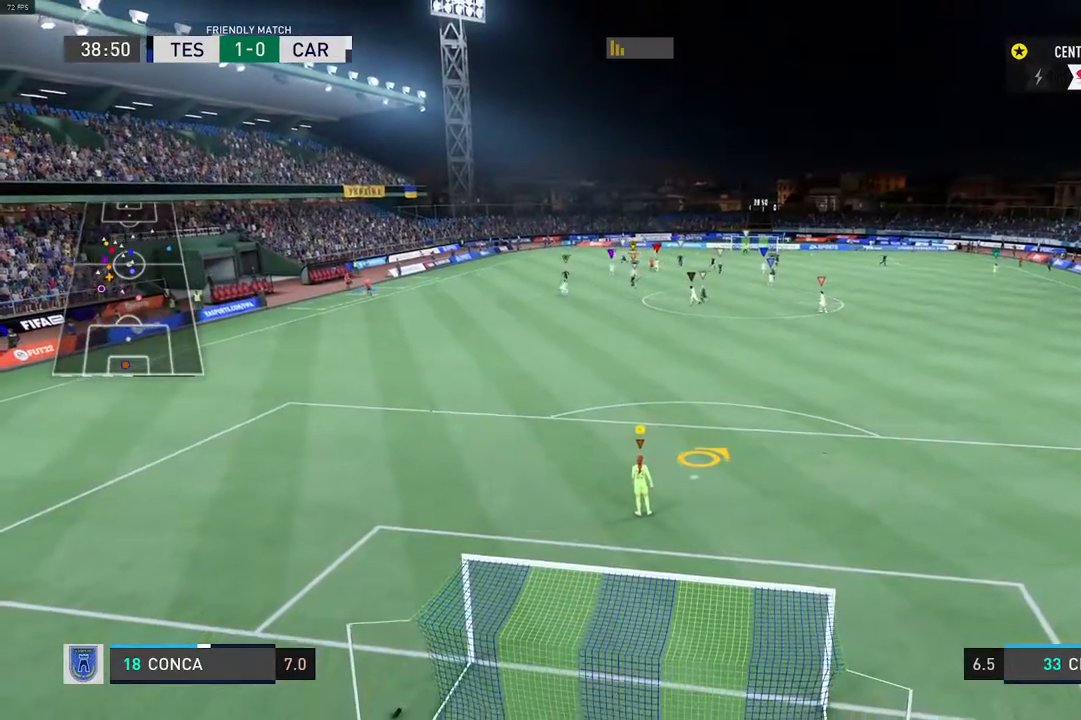
{"buttons": ["R2"], "left_stick": "center", "right_stick": "center", "events": [[100, "left_stick", "up"], [183, "L2", "down"], [383, "R2", "down"], [417, "left_stick", "center"], [500, "L2", "up"]]}
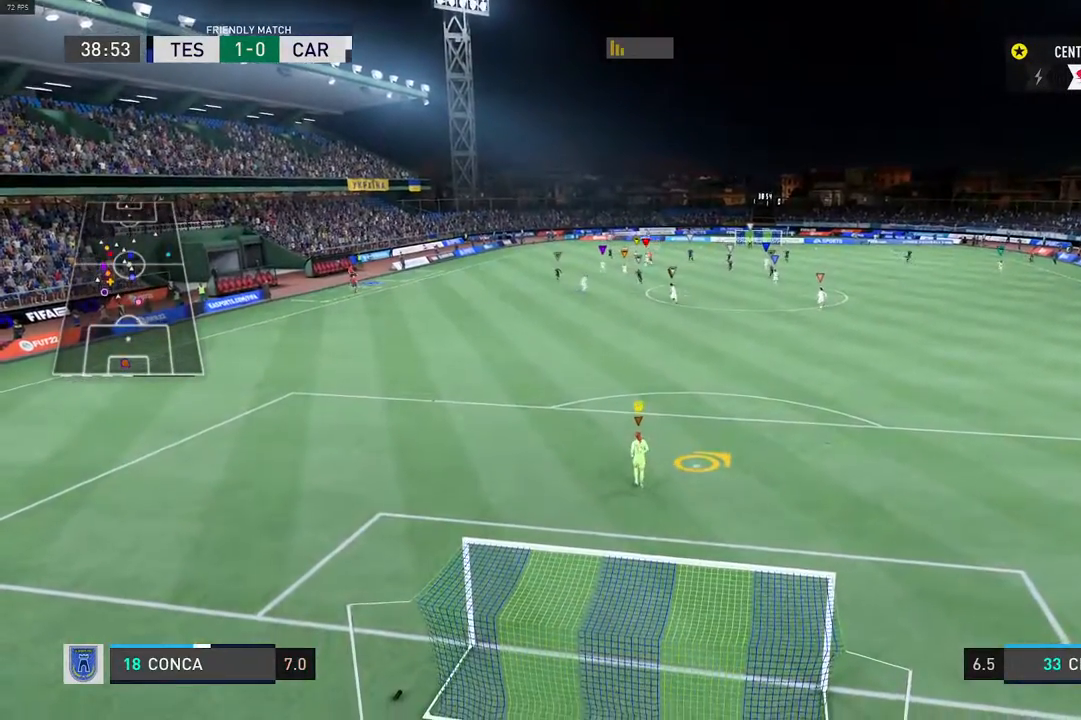
{"buttons": [], "left_stick": "center", "right_stick": "center", "events": [[167, "R2", "up"]]}
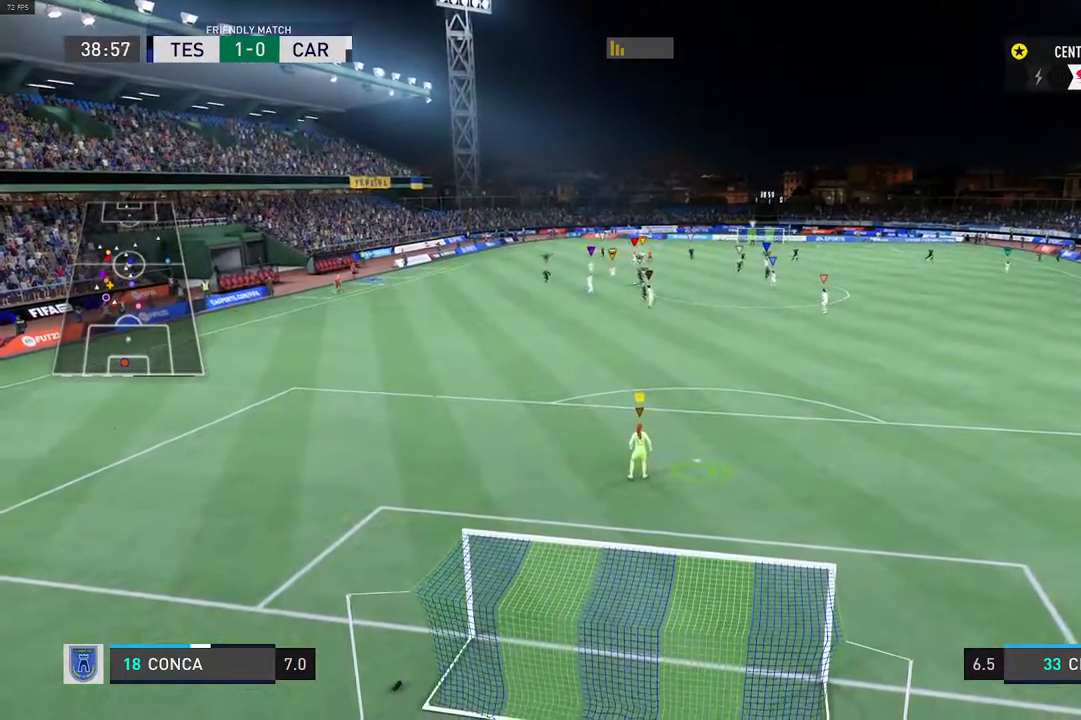
{"buttons": [], "left_stick": "center", "right_stick": "center", "events": []}
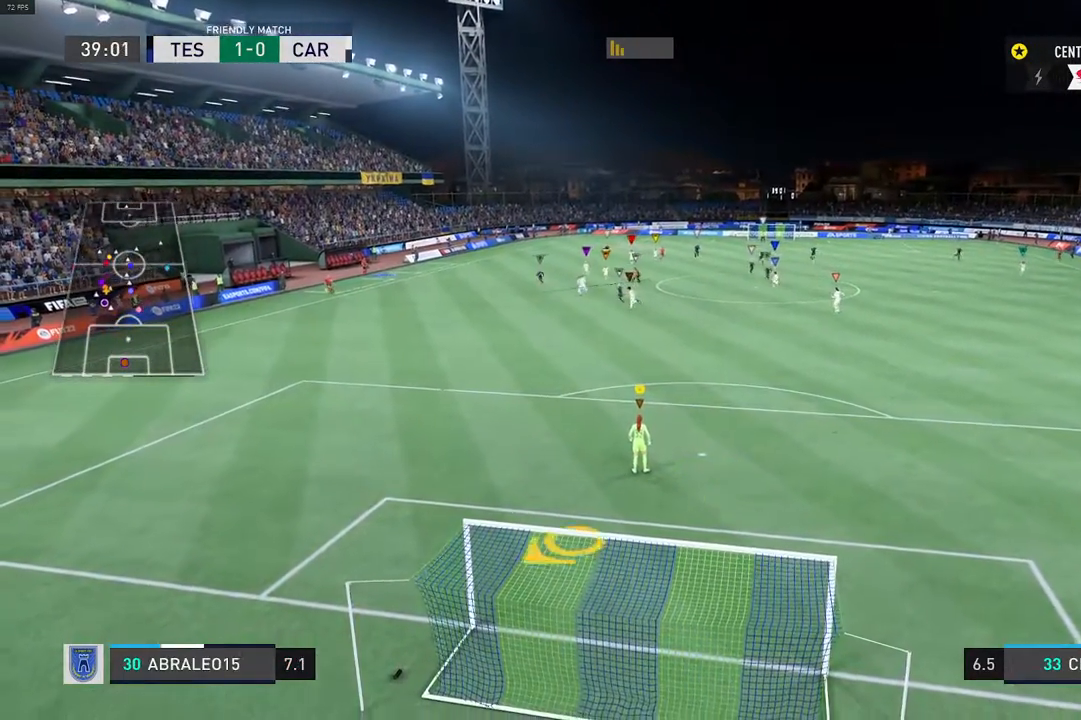
{"buttons": [], "left_stick": "center", "right_stick": "center", "events": [[283, "left_stick", "down-left"], [417, "left_stick", "center"]]}
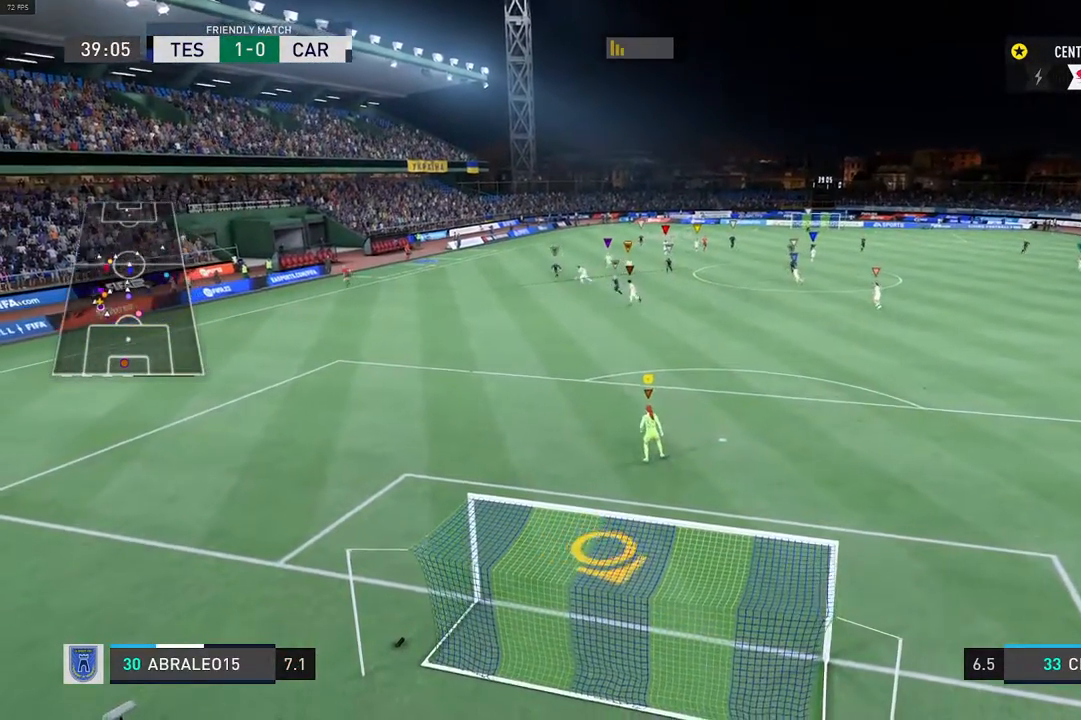
{"buttons": [], "left_stick": "center", "right_stick": "center", "events": [[183, "left_stick", "down-left"], [350, "left_stick", "center"]]}
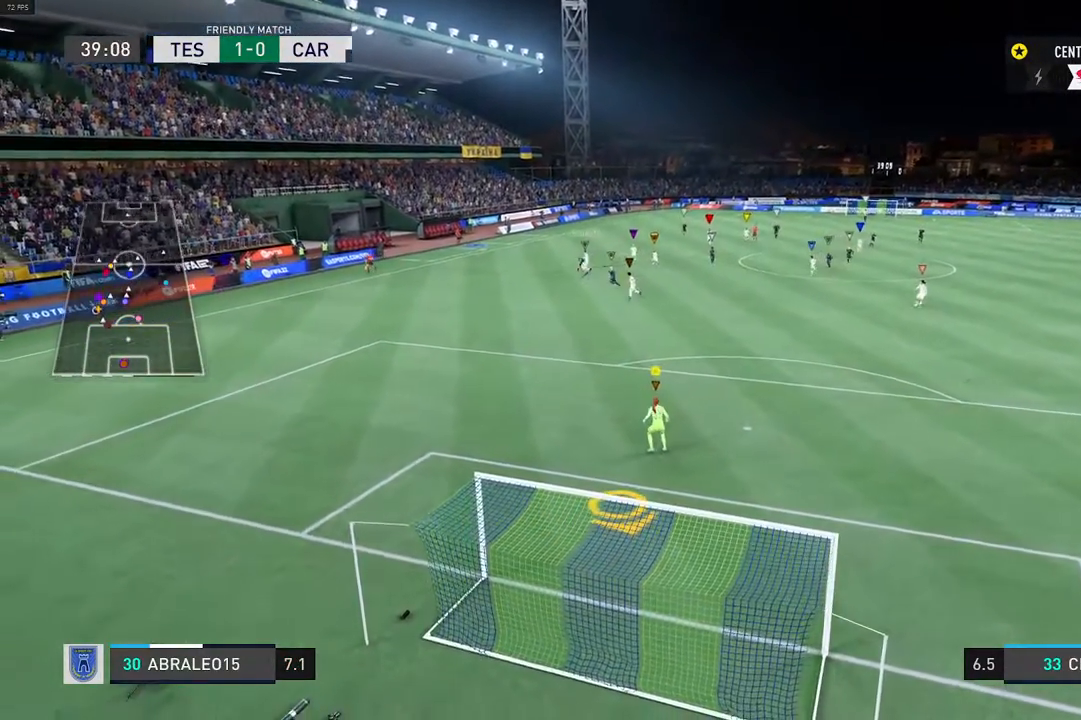
{"buttons": [], "left_stick": "center", "right_stick": "center", "events": [[117, "left_stick", "left"], [283, "left_stick", "center"]]}
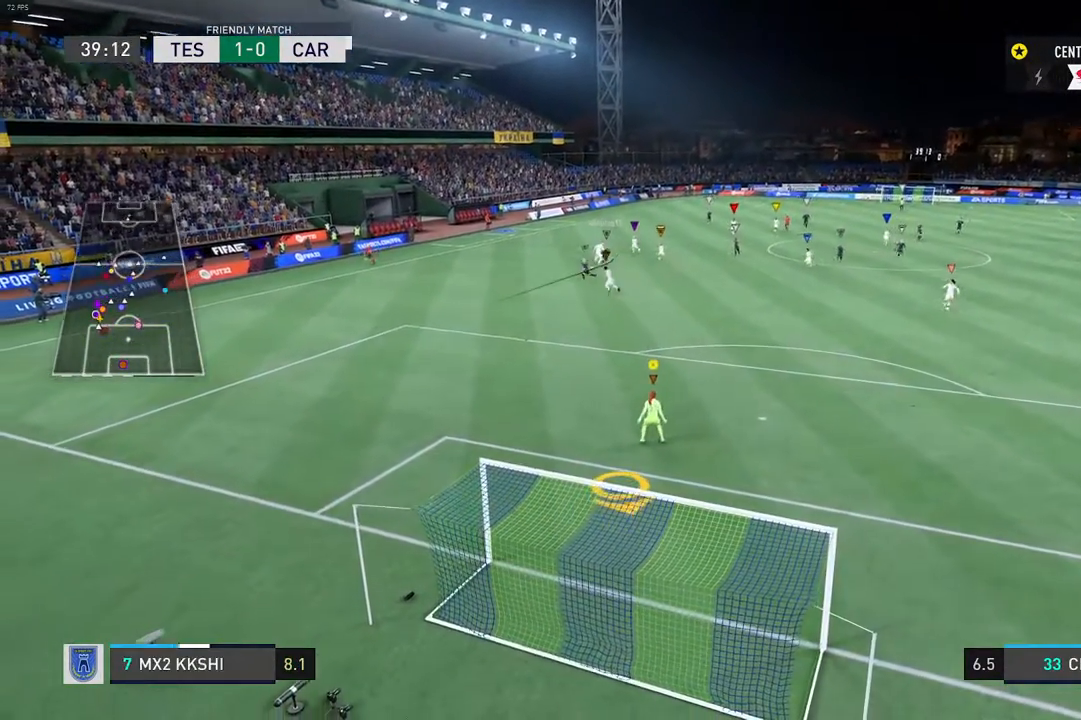
{"buttons": [], "left_stick": "center", "right_stick": "center", "events": []}
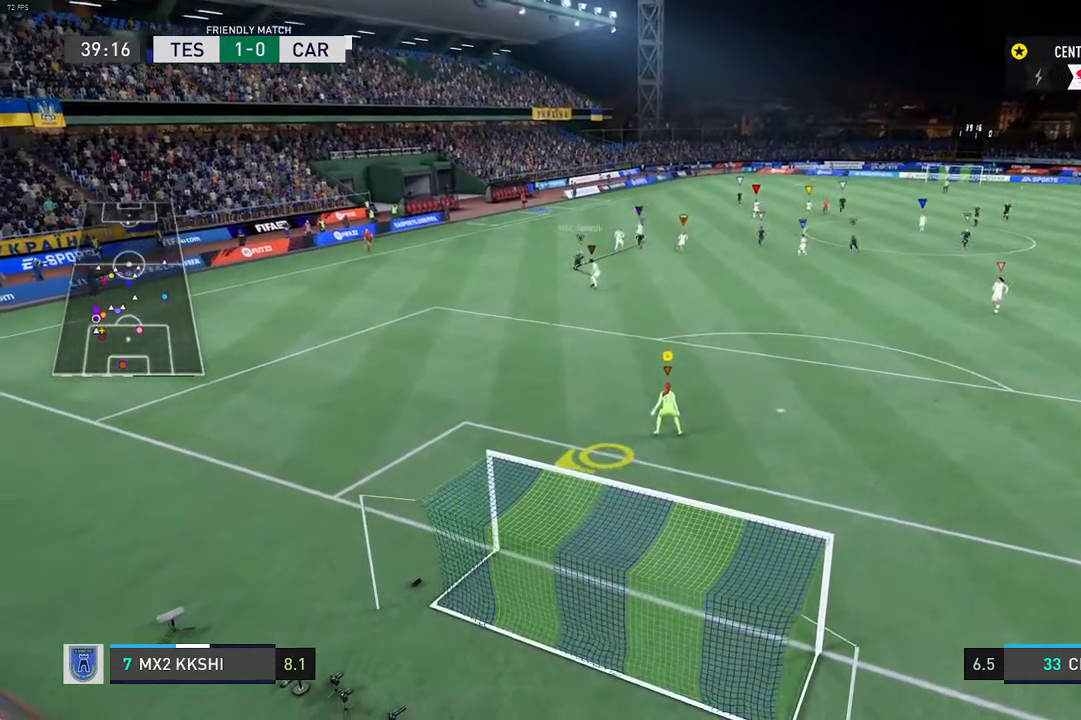
{"buttons": [], "left_stick": "center", "right_stick": "center", "events": [[150, "left_stick", "left"], [400, "left_stick", "center"]]}
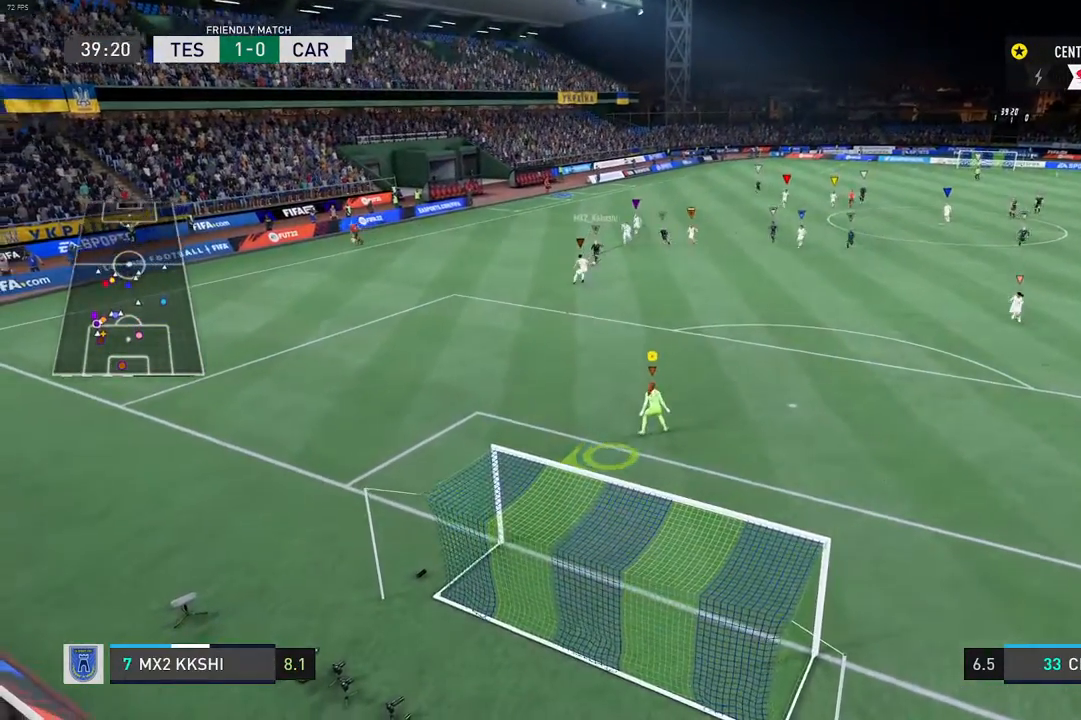
{"buttons": [], "left_stick": "center", "right_stick": "center", "events": [[67, "left_stick", "right"], [233, "L2", "down"], [233, "left_stick", "up-right"], [433, "left_stick", "center"], [500, "L2", "up"]]}
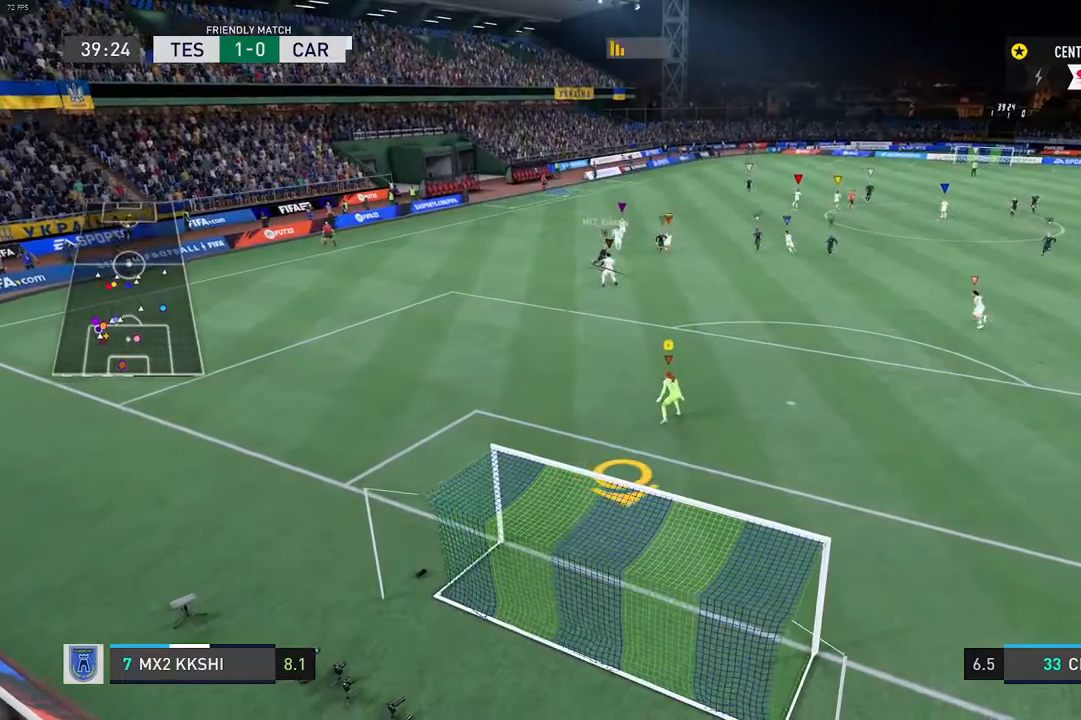
{"buttons": ["L2"], "left_stick": "down-left", "right_stick": "center", "events": [[233, "left_stick", "down"], [333, "left_stick", "down-left"], [350, "L2", "down"]]}
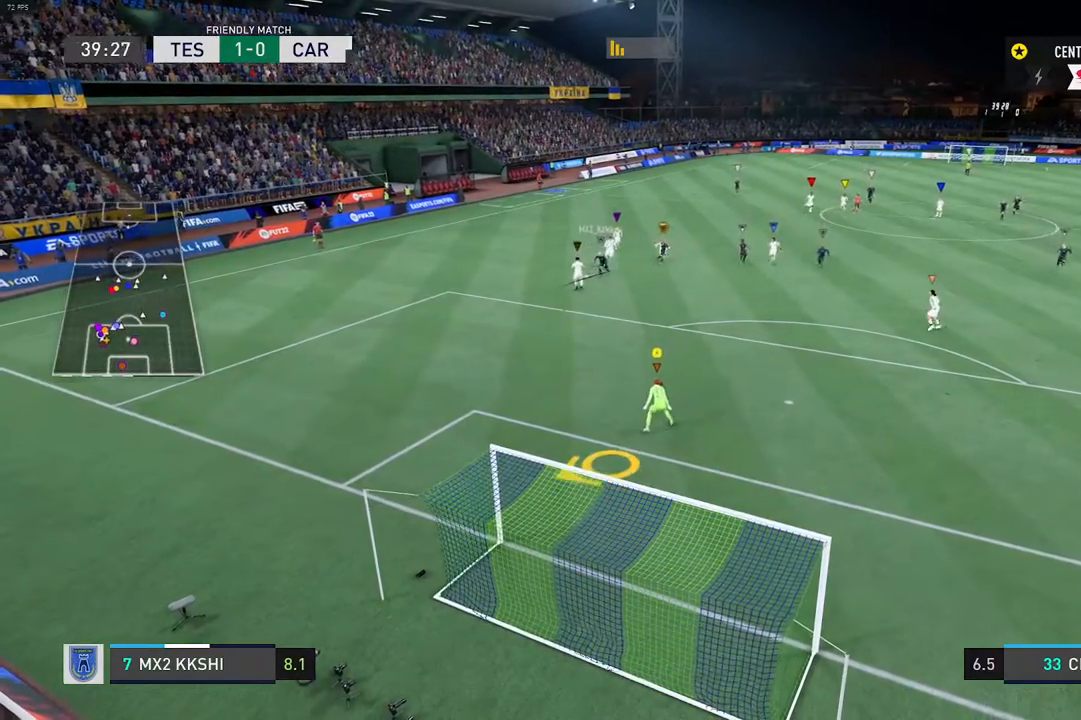
{"buttons": ["L1"], "left_stick": "center", "right_stick": "center", "events": [[133, "left_stick", "down-right"], [183, "left_stick", "center"], [217, "L2", "up"], [500, "L1", "down"]]}
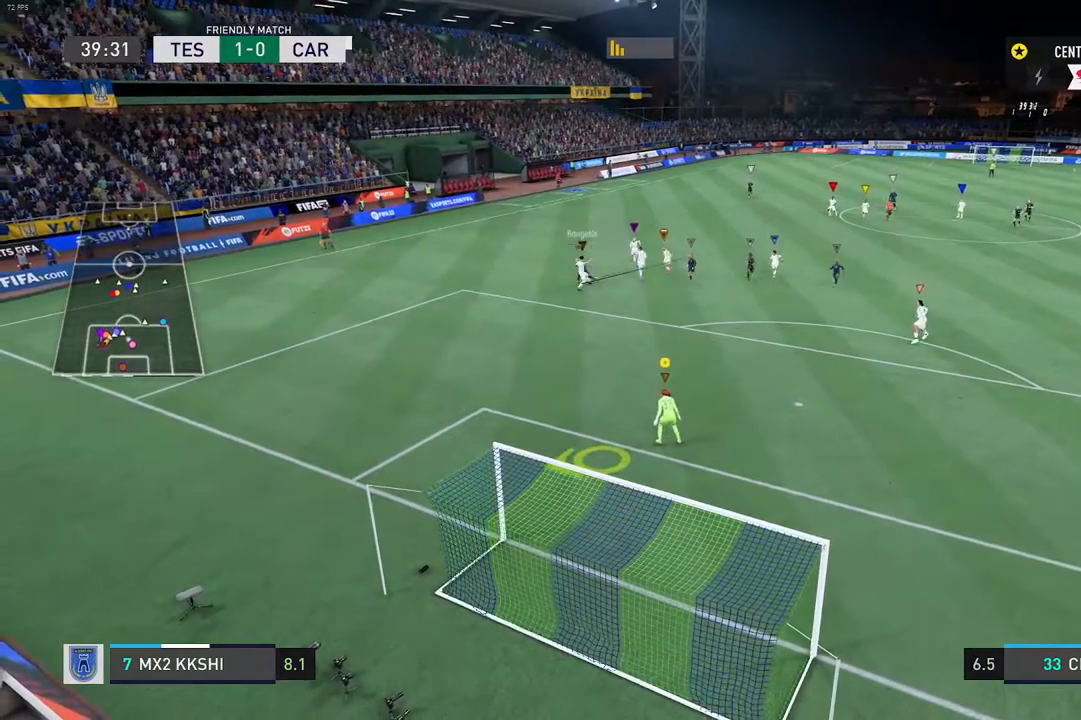
{"buttons": [], "left_stick": "center", "right_stick": "center", "events": [[450, "L1", "up"]]}
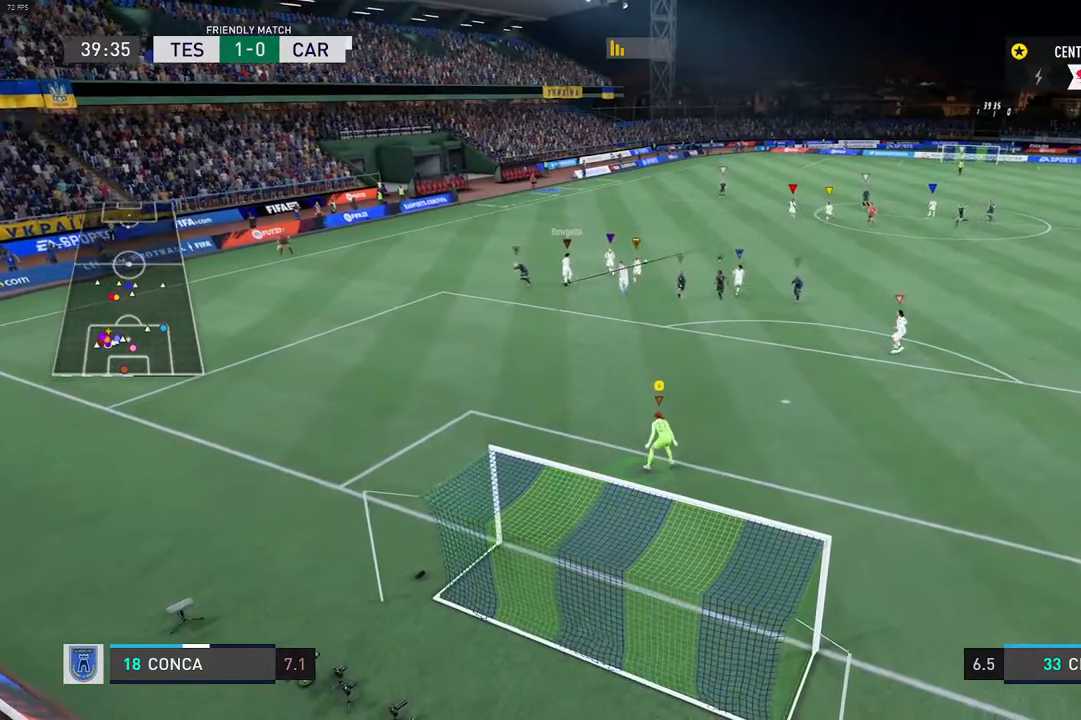
{"buttons": [], "left_stick": "up-right", "right_stick": "center", "events": [[500, "left_stick", "up-right"]]}
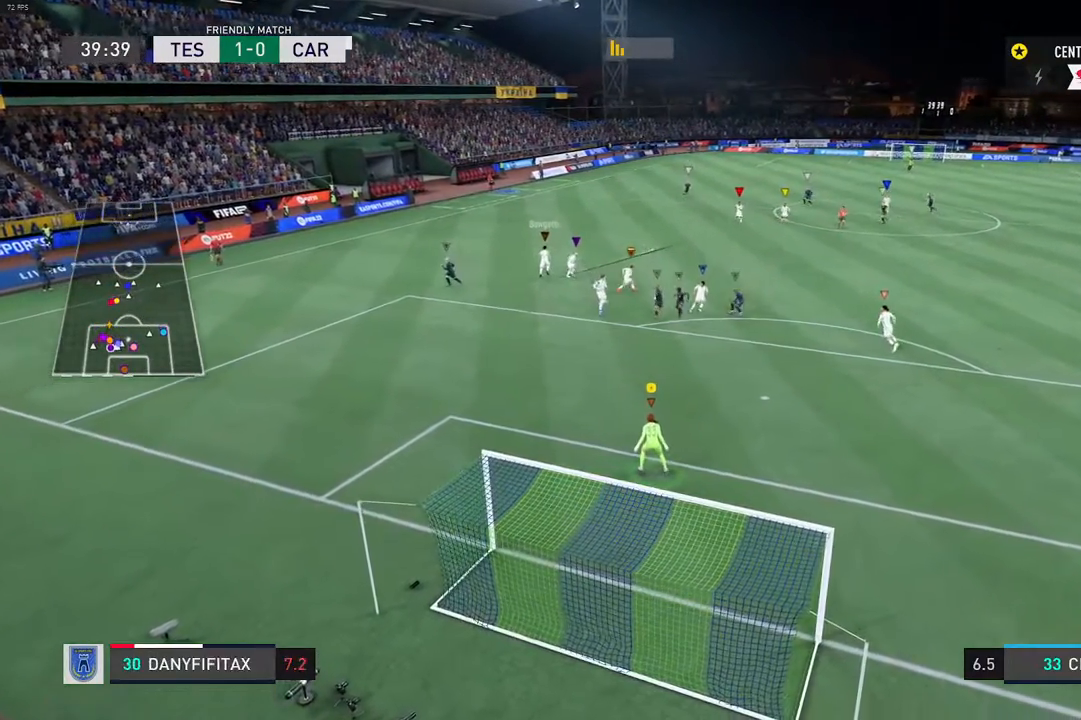
{"buttons": [], "left_stick": "center", "right_stick": "center", "events": [[367, "left_stick", "center"]]}
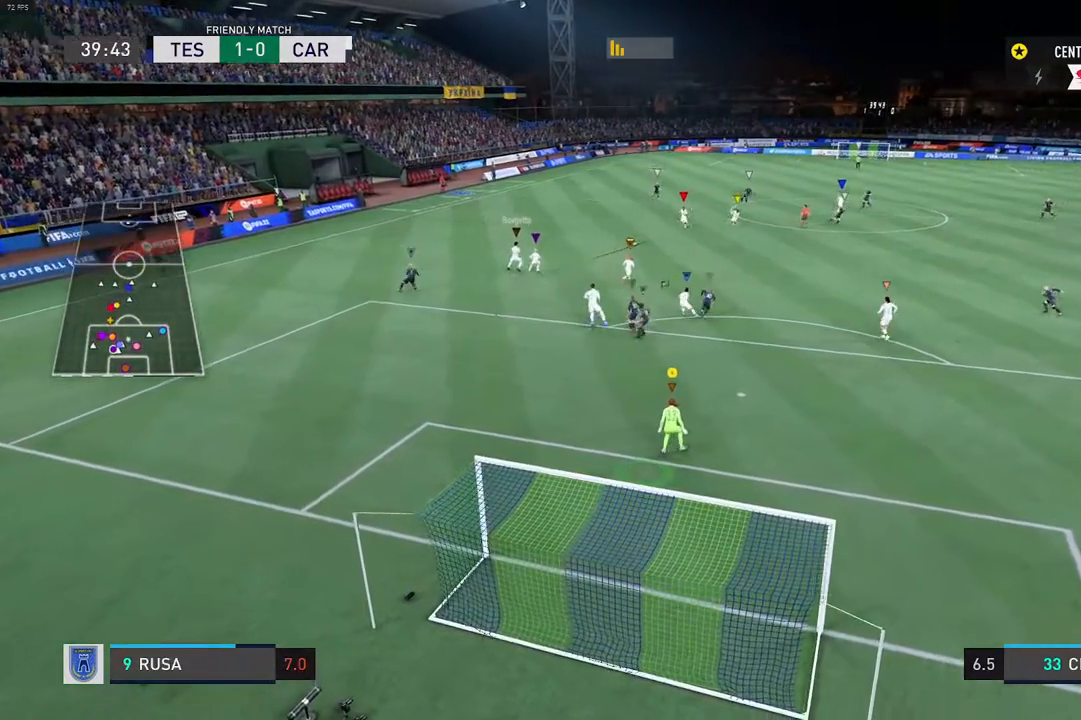
{"buttons": [], "left_stick": "center", "right_stick": "center", "events": []}
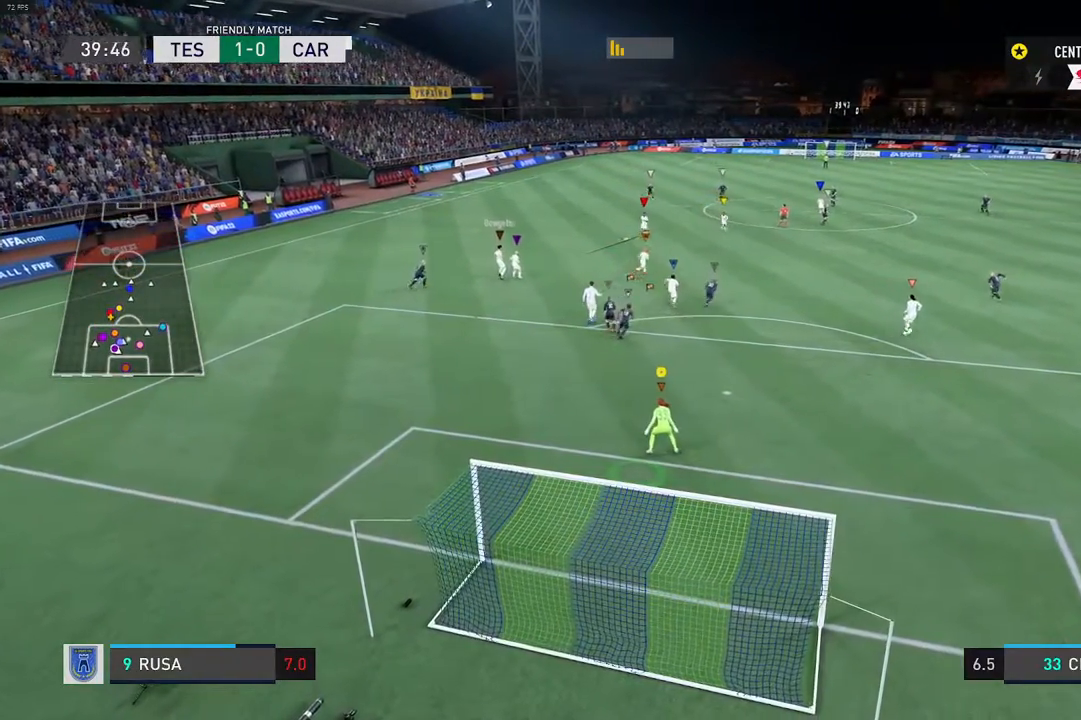
{"buttons": [], "left_stick": "up-right", "right_stick": "center", "events": [[117, "left_stick", "up-right"]]}
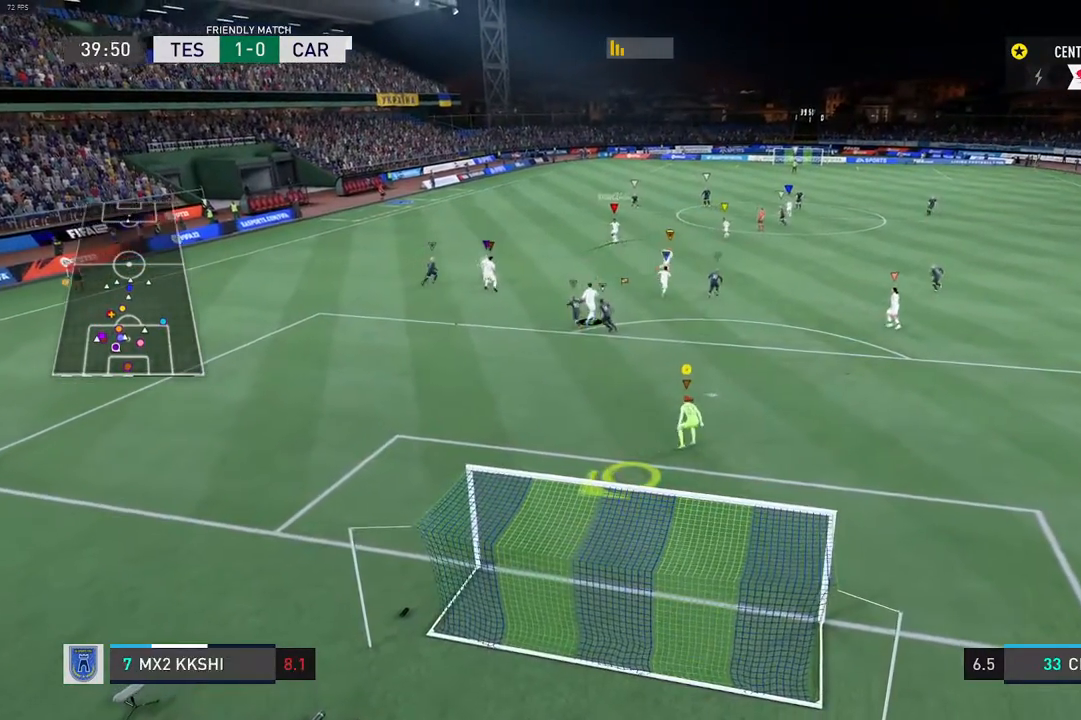
{"buttons": [], "left_stick": "center", "right_stick": "center", "events": [[83, "left_stick", "center"]]}
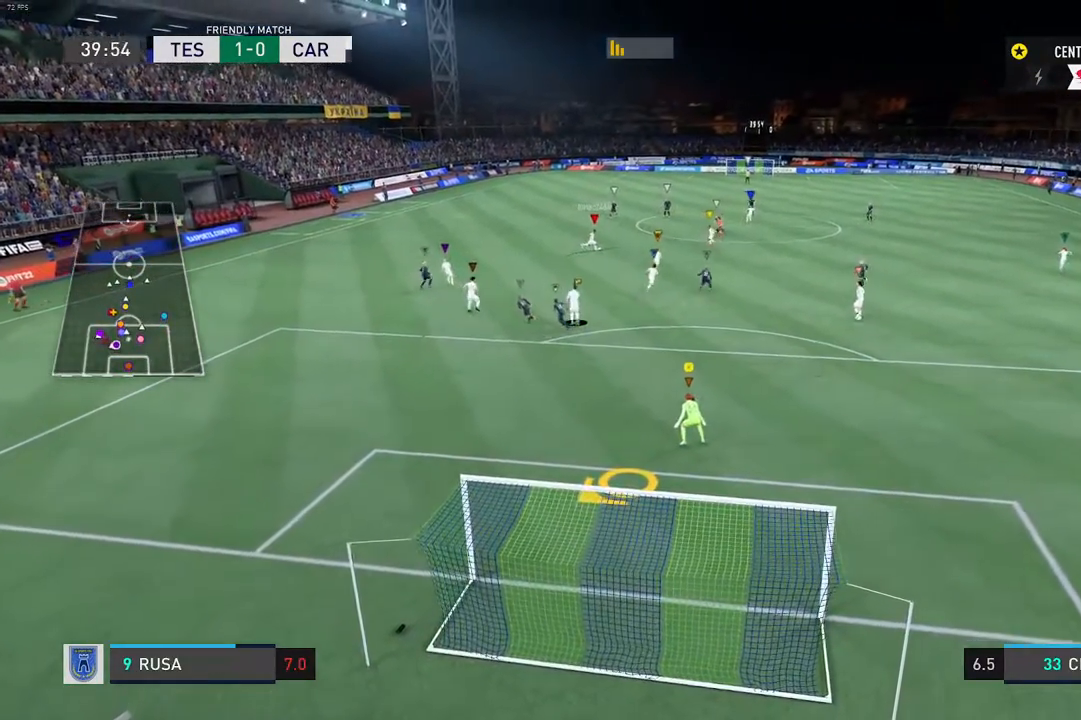
{"buttons": [], "left_stick": "center", "right_stick": "center", "events": []}
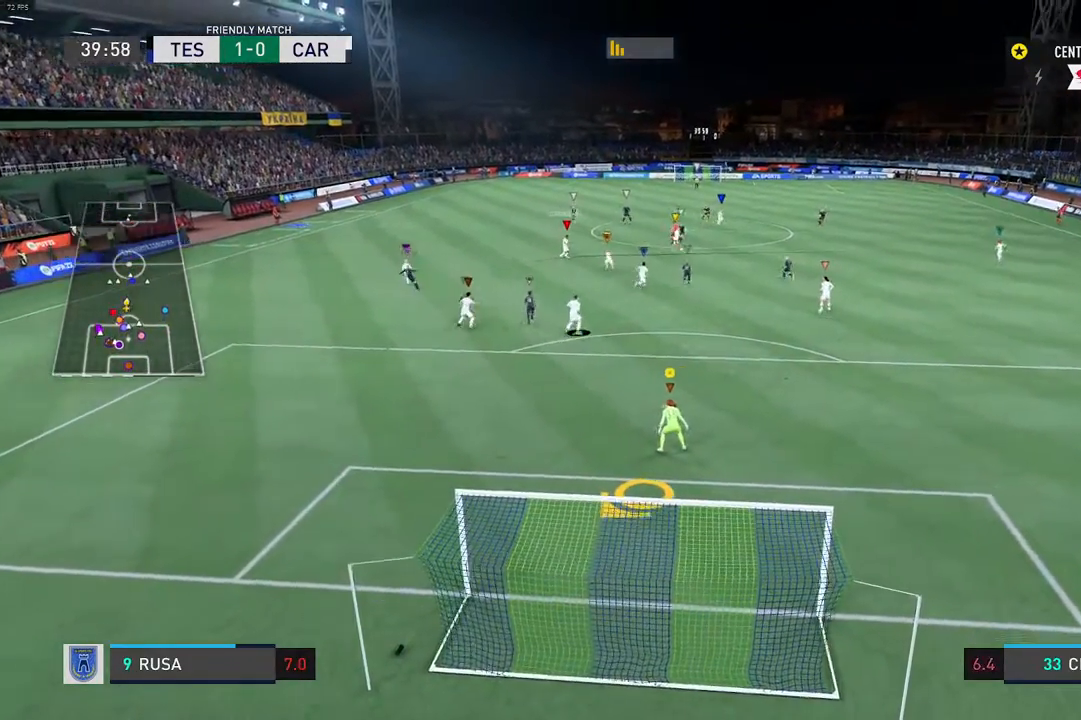
{"buttons": [], "left_stick": "up-right", "right_stick": "center", "events": [[450, "left_stick", "up-right"]]}
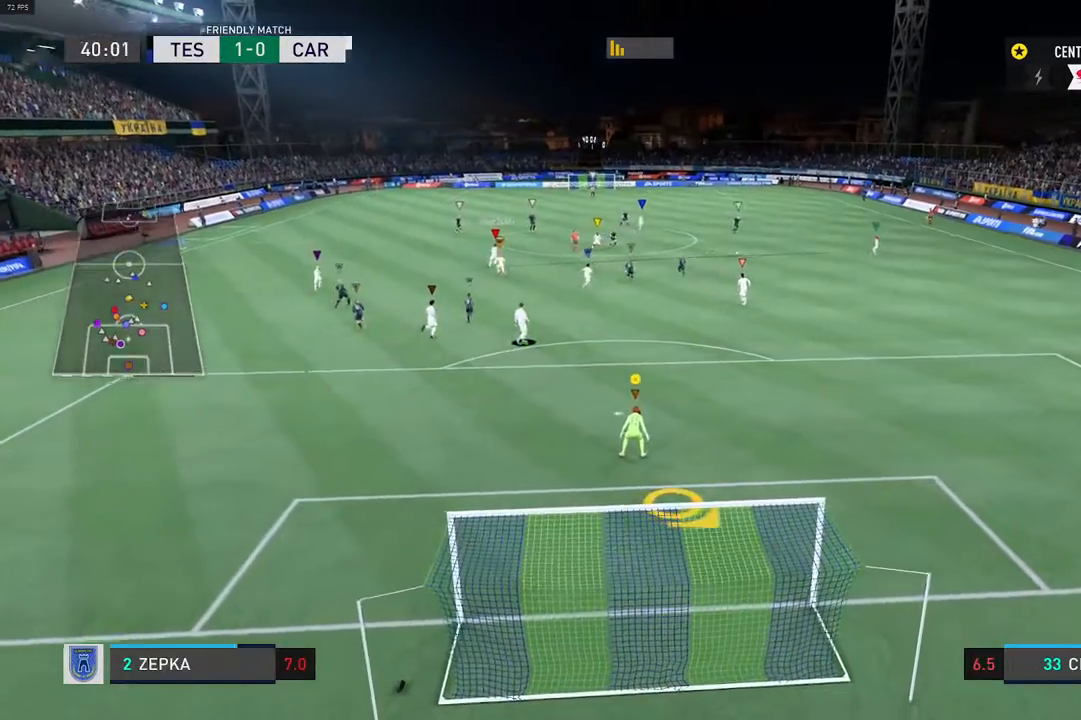
{"buttons": ["L2"], "left_stick": "up-right", "right_stick": "center", "events": [[300, "L2", "down"]]}
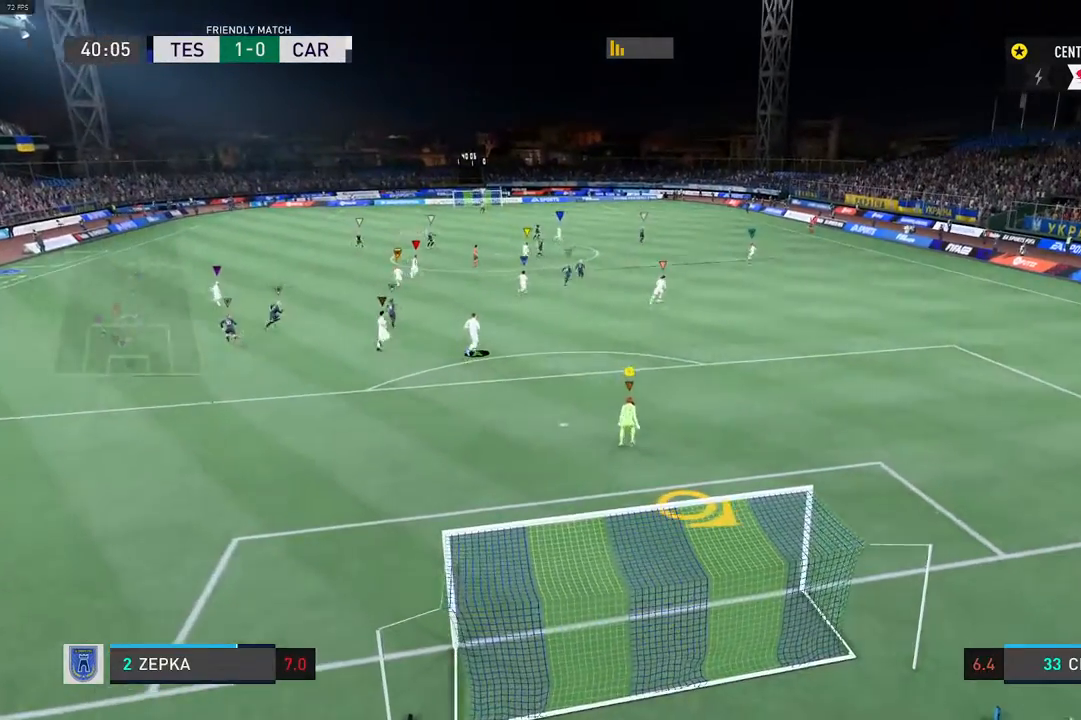
{"buttons": ["L2"], "left_stick": "left", "right_stick": "center", "events": [[67, "R2", "down"], [183, "L2", "up"], [200, "left_stick", "left"], [233, "R2", "up"], [400, "L2", "down"]]}
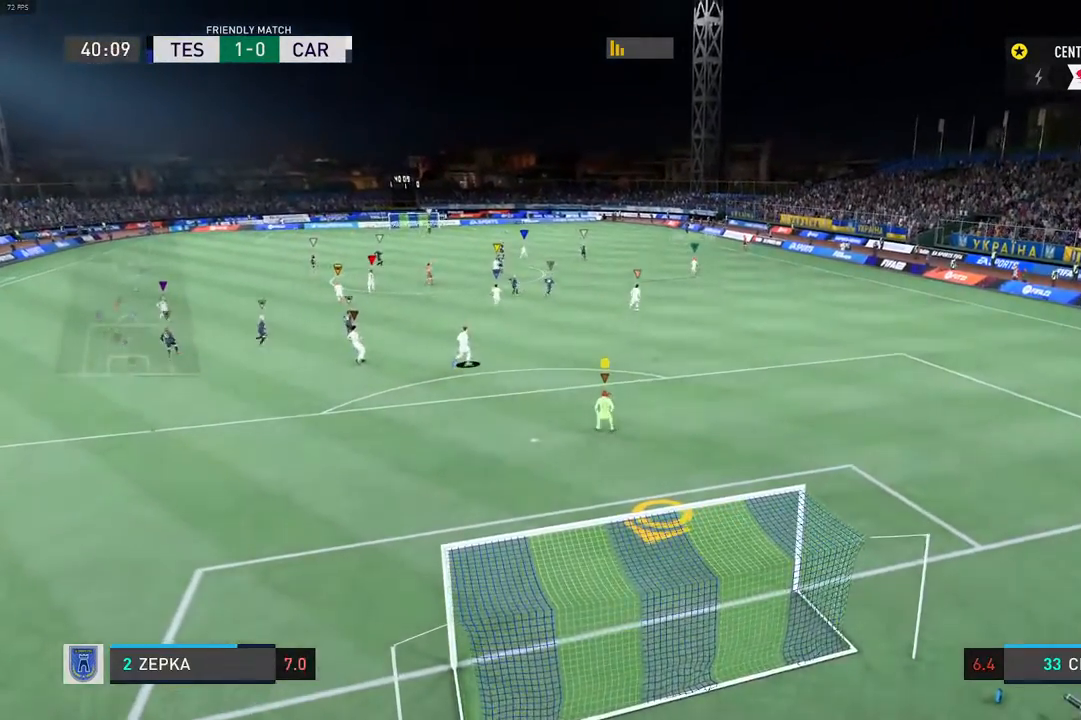
{"buttons": [], "left_stick": "center", "right_stick": "center", "events": [[200, "left_stick", "center"], [267, "L2", "up"]]}